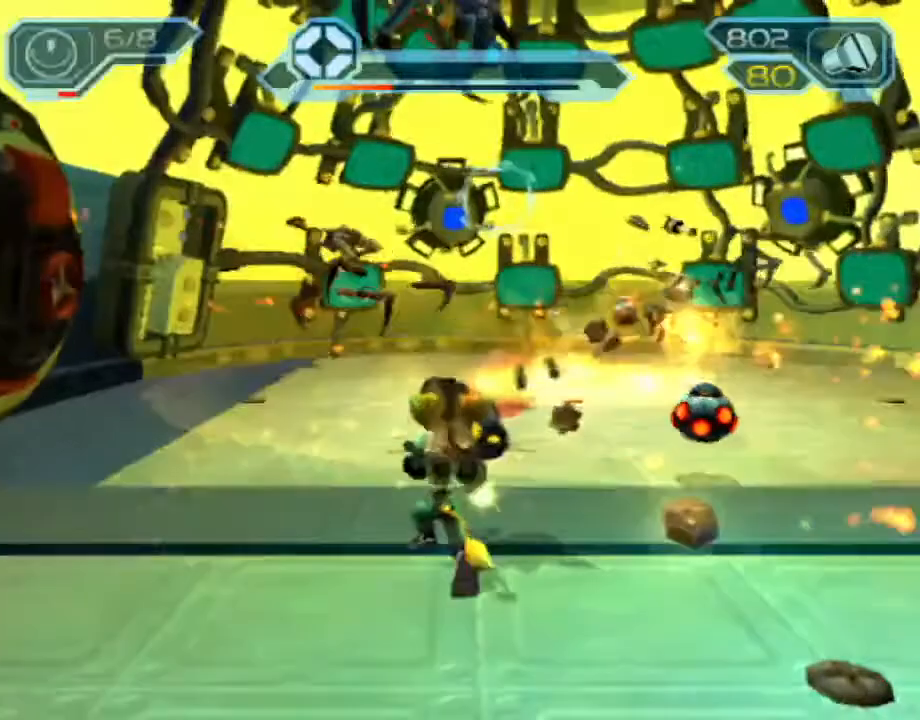
Gameplay with a controller (PlayStation layout); each line is a JSON object with the inputs held at the frame after it. "events" lists button and stick changes between this image and that frame as [ms after this image, input, new state], when the widget could be followed in between. Not read: L3 R3.
{"buttons": ["R2"], "left_stick": "center", "right_stick": "center", "events": [[133, "left_stick", "center"]]}
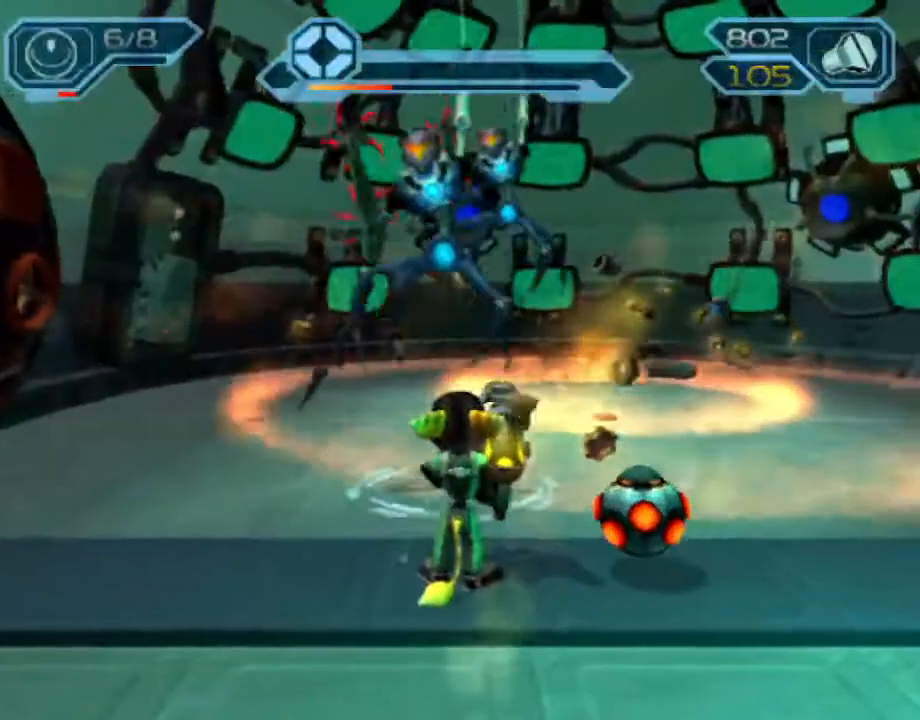
{"buttons": [], "left_stick": "center", "right_stick": "center", "events": [[83, "CIRCLE", "down"], [150, "CIRCLE", "up"], [450, "R2", "up"]]}
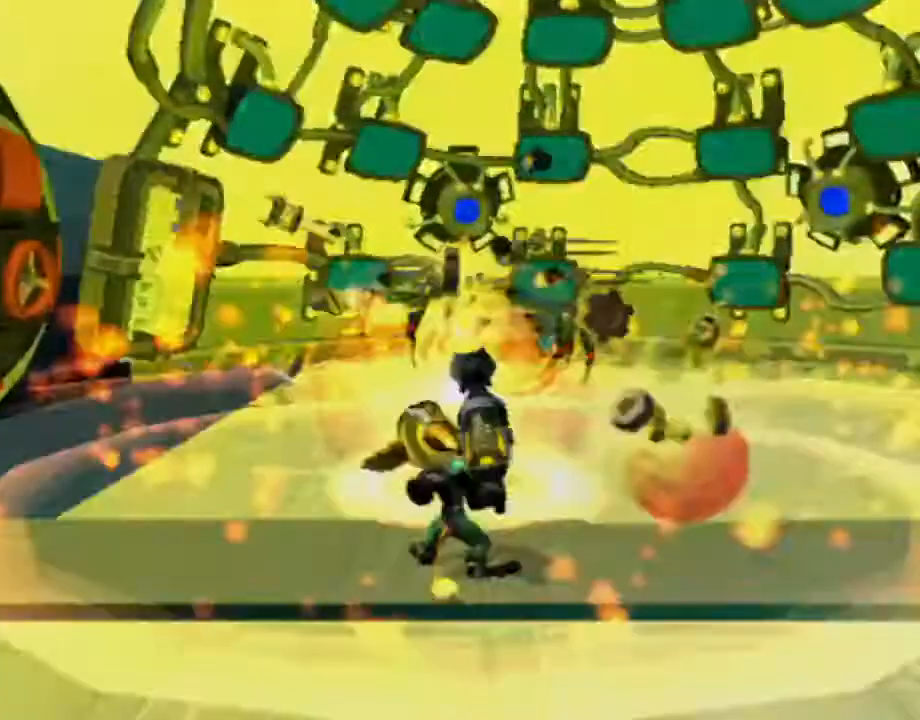
{"buttons": [], "left_stick": "center", "right_stick": "center", "events": []}
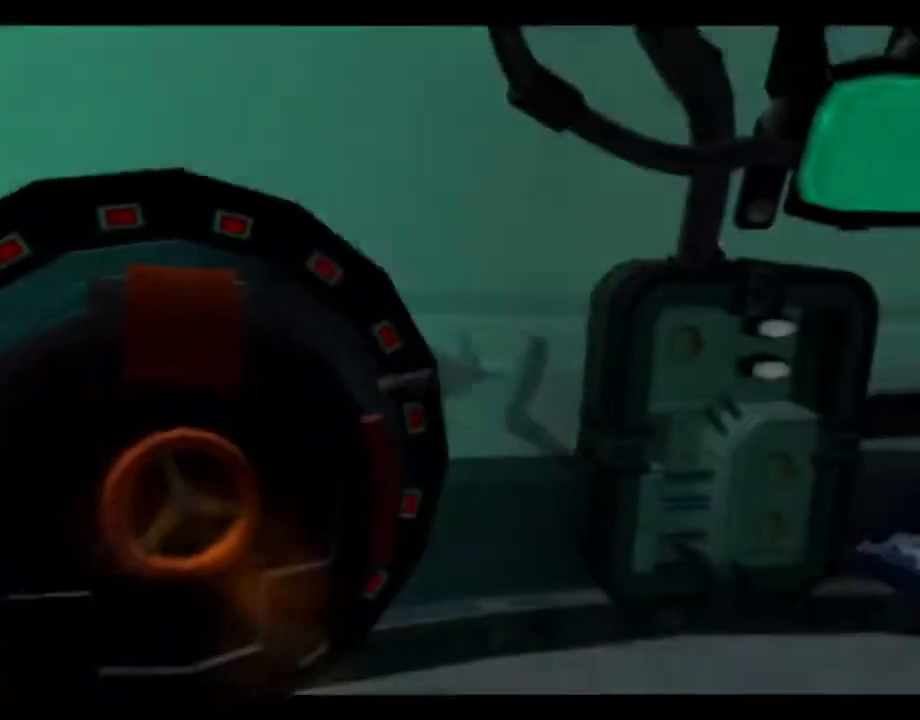
{"buttons": [], "left_stick": "center", "right_stick": "center", "events": []}
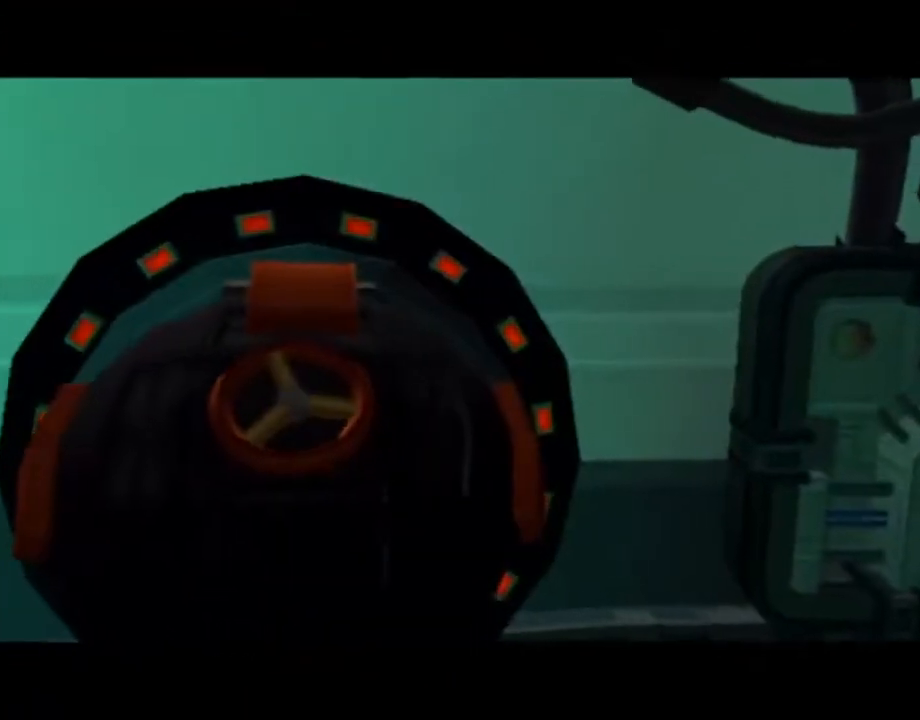
{"buttons": [], "left_stick": "center", "right_stick": "center", "events": []}
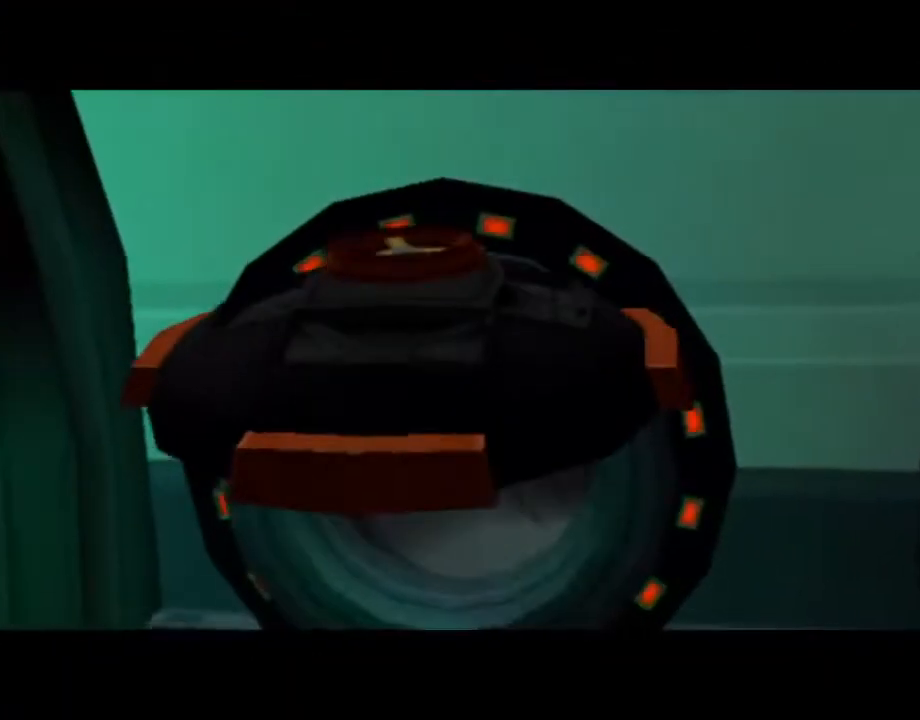
{"buttons": [], "left_stick": "center", "right_stick": "center", "events": []}
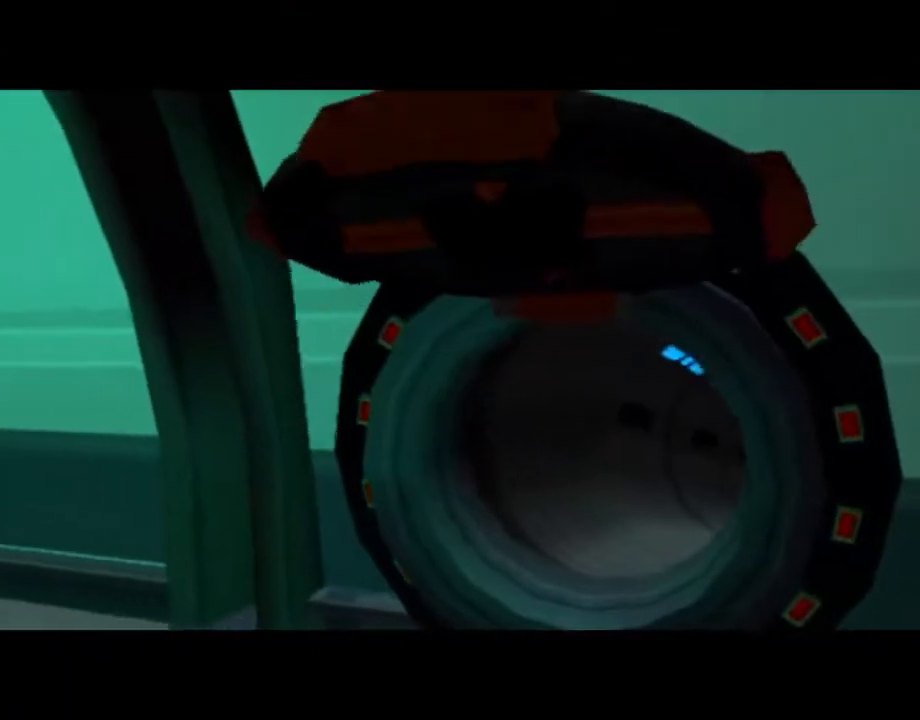
{"buttons": [], "left_stick": "up", "right_stick": "center", "events": [[150, "left_stick", "up"]]}
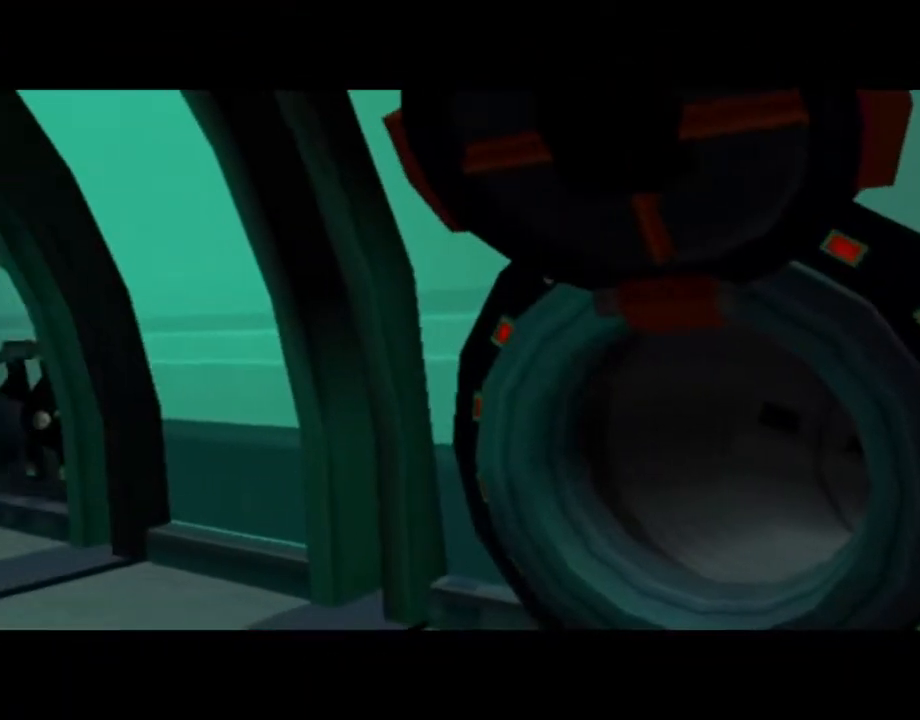
{"buttons": [], "left_stick": "up", "right_stick": "center", "events": []}
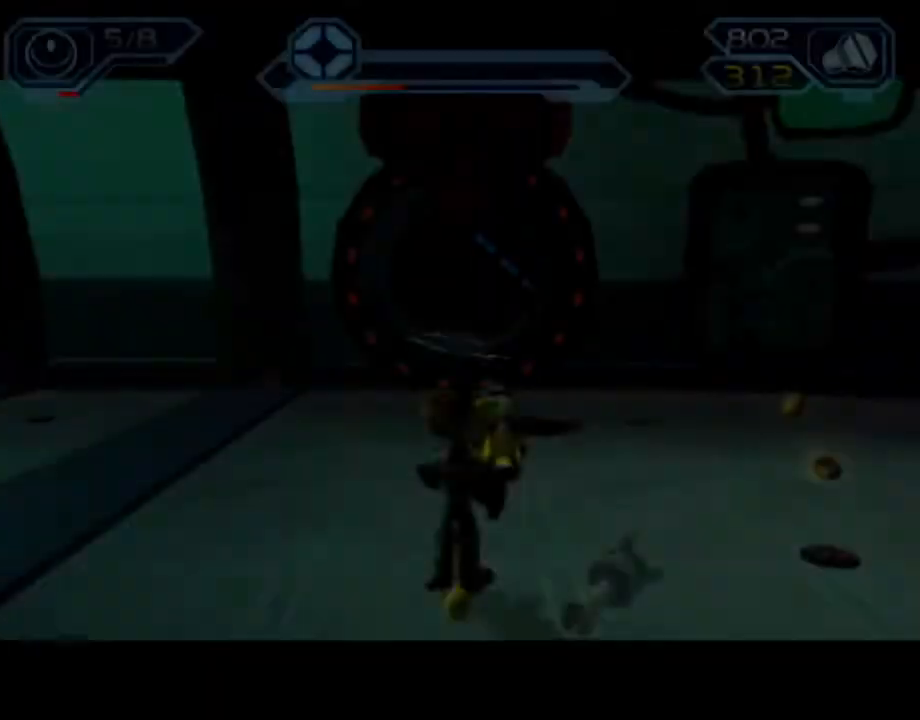
{"buttons": ["CROSS"], "left_stick": "up", "right_stick": "center", "events": [[450, "CROSS", "down"]]}
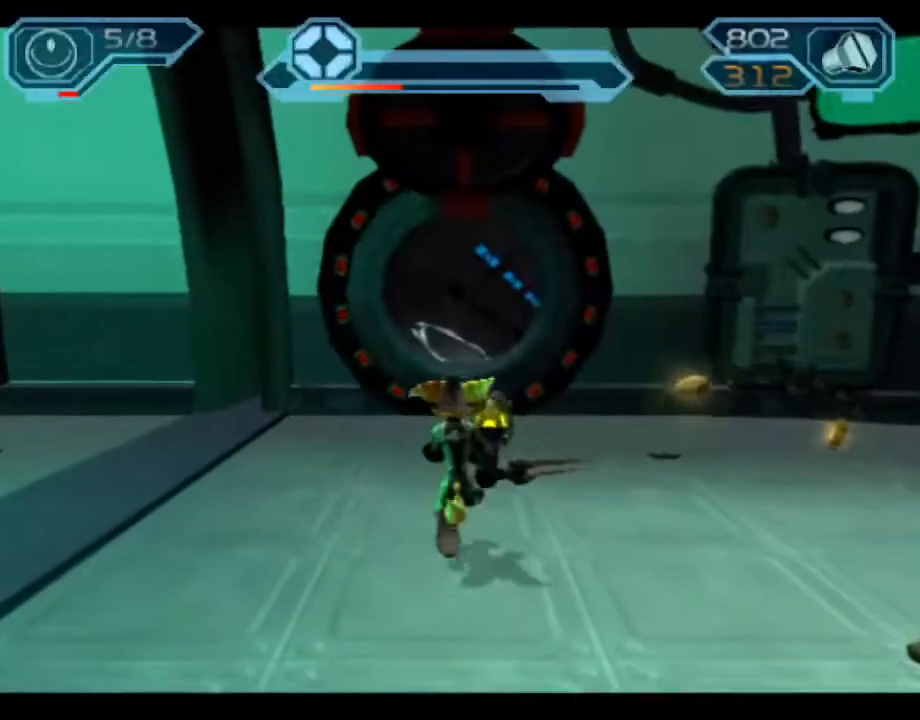
{"buttons": [], "left_stick": "up", "right_stick": "center", "events": [[33, "CROSS", "up"]]}
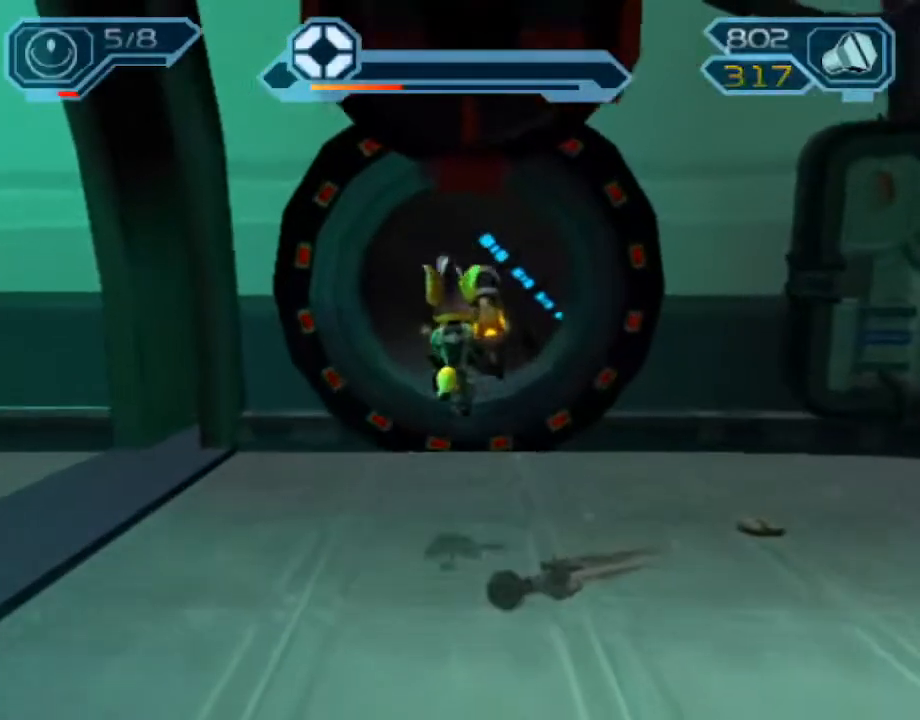
{"buttons": ["CROSS", "R1"], "left_stick": "up", "right_stick": "center", "events": [[233, "CROSS", "down"], [250, "R1", "down"], [283, "left_stick", "right"], [467, "left_stick", "up"]]}
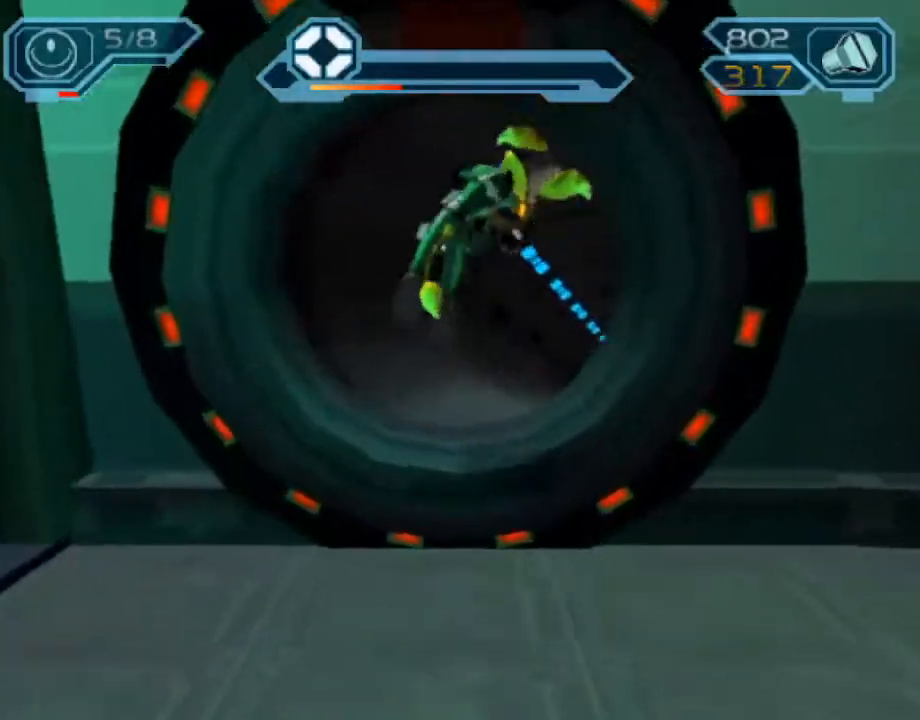
{"buttons": [], "left_stick": "up", "right_stick": "center", "events": [[117, "R1", "up"], [133, "CROSS", "up"], [317, "right_stick", "left"], [467, "right_stick", "center"]]}
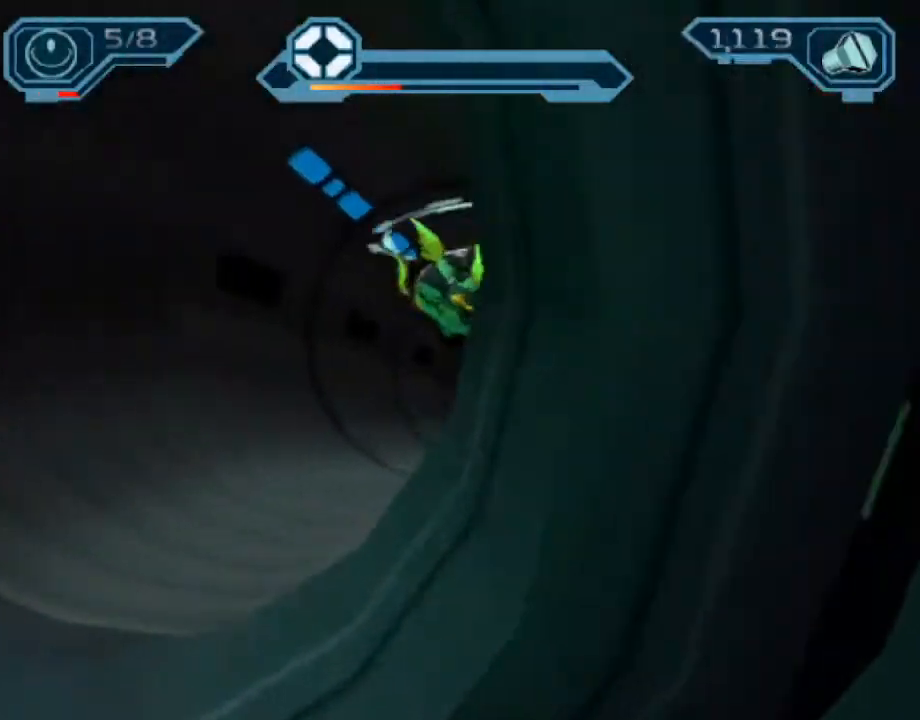
{"buttons": [], "left_stick": "center", "right_stick": "center", "events": [[133, "left_stick", "center"]]}
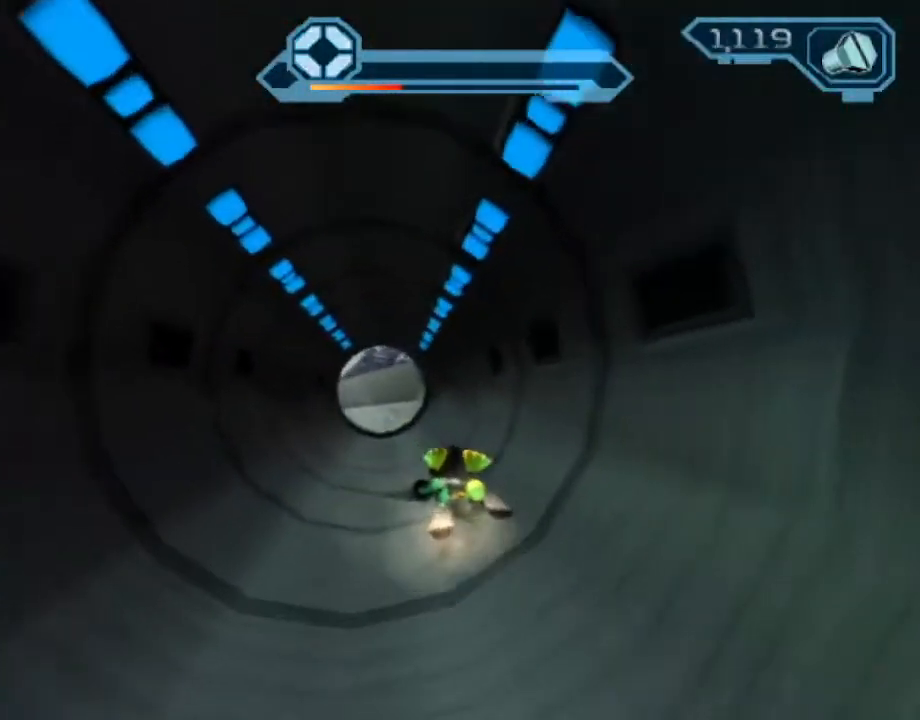
{"buttons": [], "left_stick": "center", "right_stick": "center", "events": []}
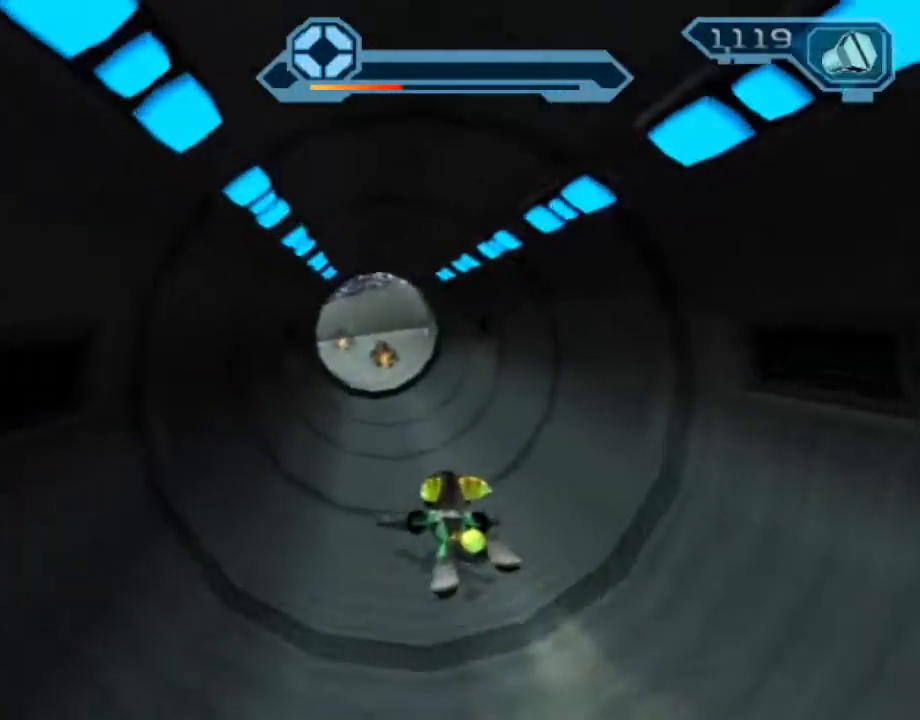
{"buttons": [], "left_stick": "center", "right_stick": "center", "events": []}
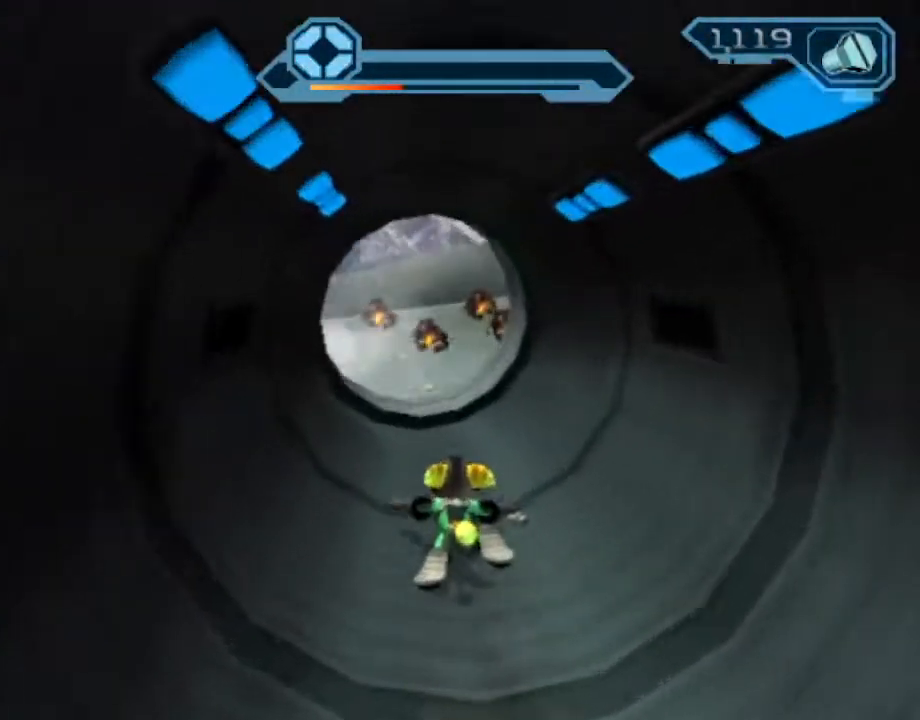
{"buttons": [], "left_stick": "center", "right_stick": "center", "events": []}
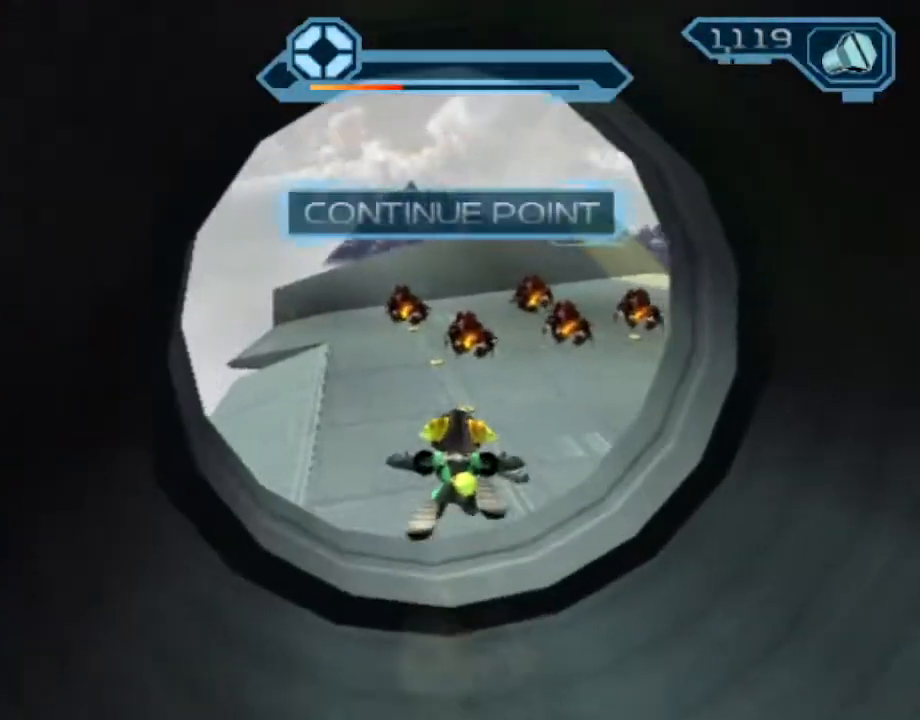
{"buttons": [], "left_stick": "up-right", "right_stick": "center", "events": [[67, "right_stick", "left"], [100, "R2", "down"], [100, "left_stick", "up-right"], [300, "right_stick", "center"], [400, "CIRCLE", "down"], [450, "CIRCLE", "up"], [483, "R2", "up"]]}
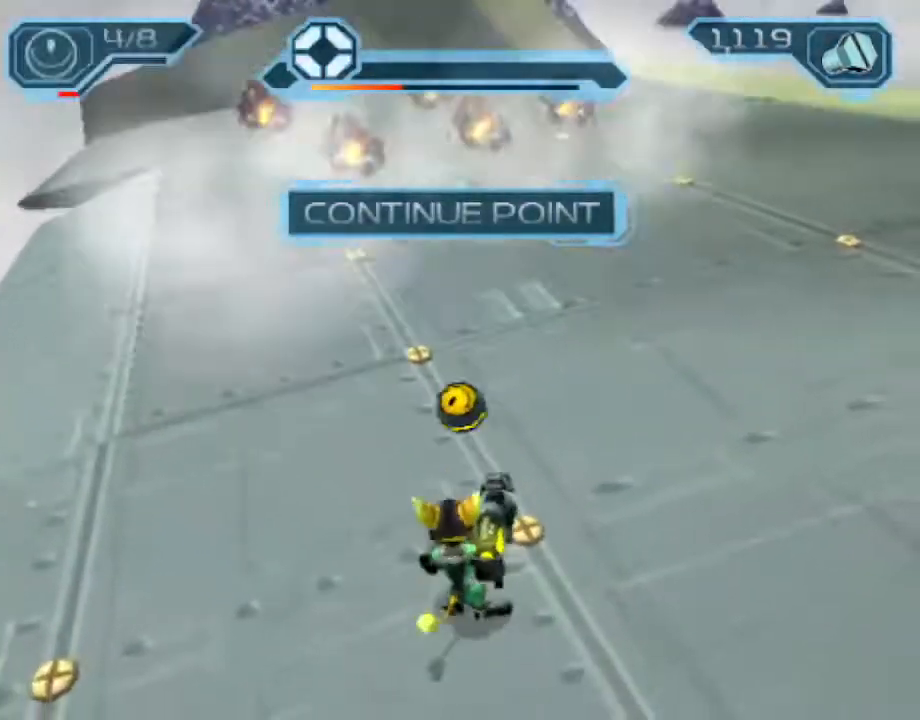
{"buttons": ["CROSS"], "left_stick": "right", "right_stick": "left", "events": [[33, "SQUARE", "down"], [67, "left_stick", "right"], [100, "CIRCLE", "down"], [100, "SQUARE", "up"], [133, "CIRCLE", "up"], [283, "right_stick", "left"], [483, "CROSS", "down"]]}
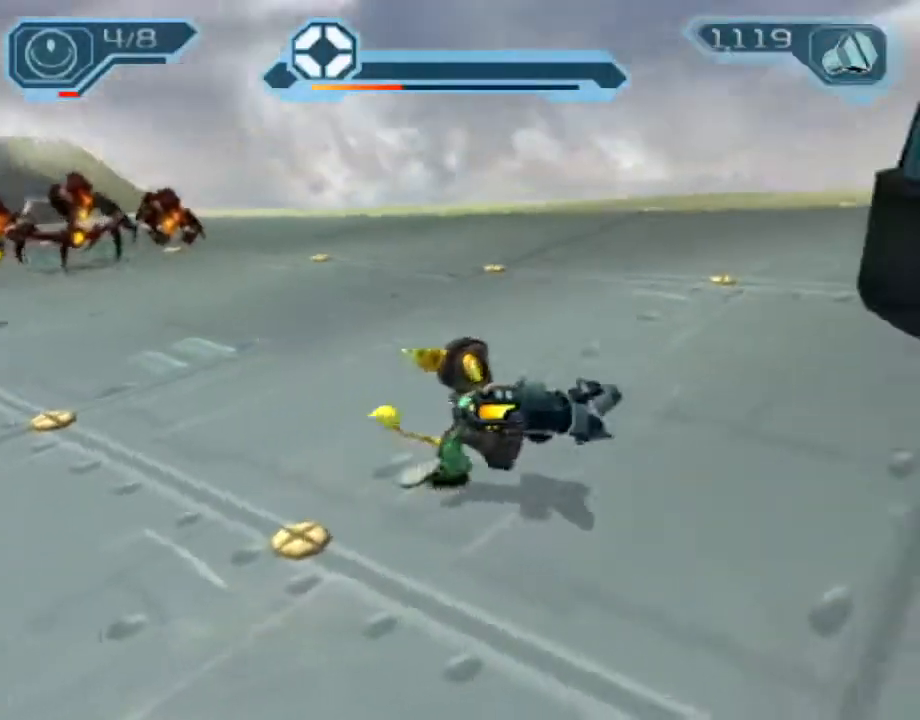
{"buttons": [], "left_stick": "up", "right_stick": "center", "events": [[100, "CROSS", "up"], [117, "right_stick", "center"], [200, "left_stick", "up-right"], [400, "left_stick", "up"]]}
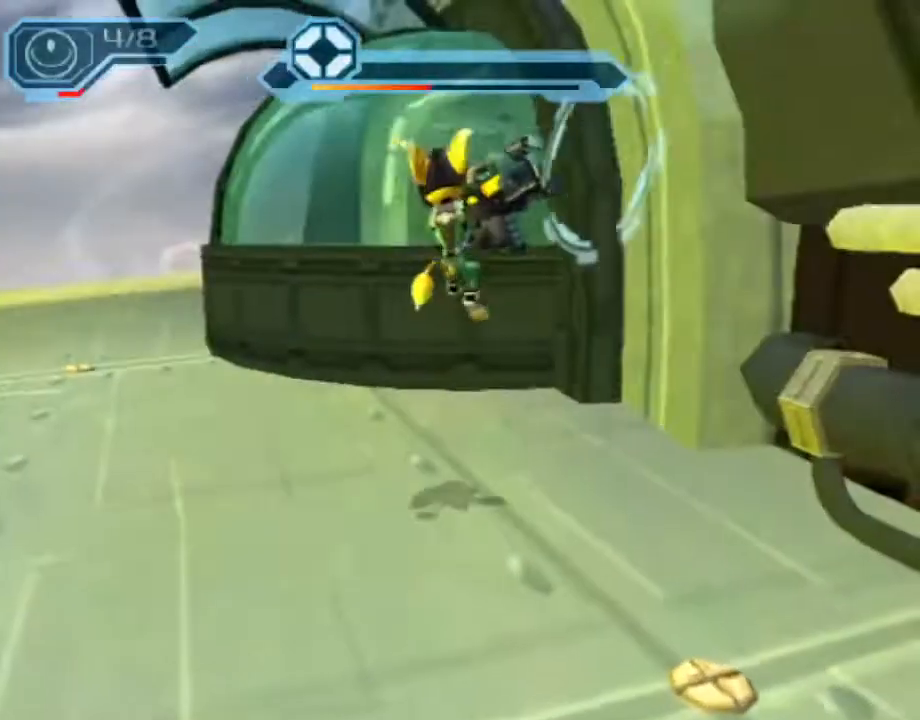
{"buttons": ["CIRCLE"], "left_stick": "up-right", "right_stick": "center", "events": [[233, "CROSS", "down"], [250, "R1", "down"], [317, "left_stick", "right"], [367, "left_stick", "up-right"], [433, "CROSS", "up"], [433, "R1", "up"], [467, "CIRCLE", "down"]]}
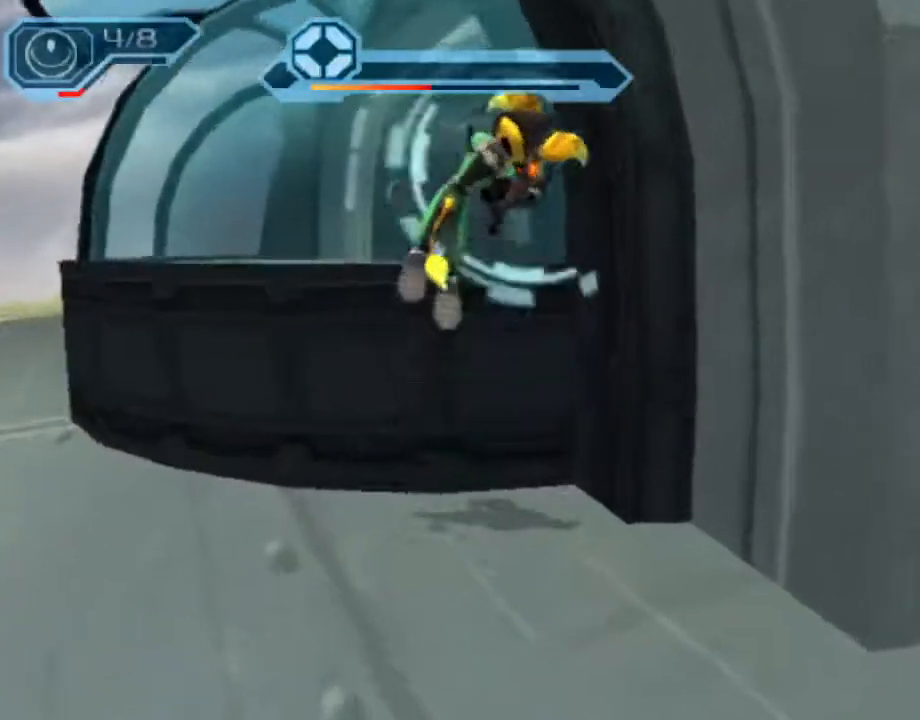
{"buttons": ["START"], "left_stick": "center", "right_stick": "center", "events": [[17, "left_stick", "center"], [100, "CIRCLE", "up"], [333, "START", "down"], [417, "START", "up"], [483, "START", "down"]]}
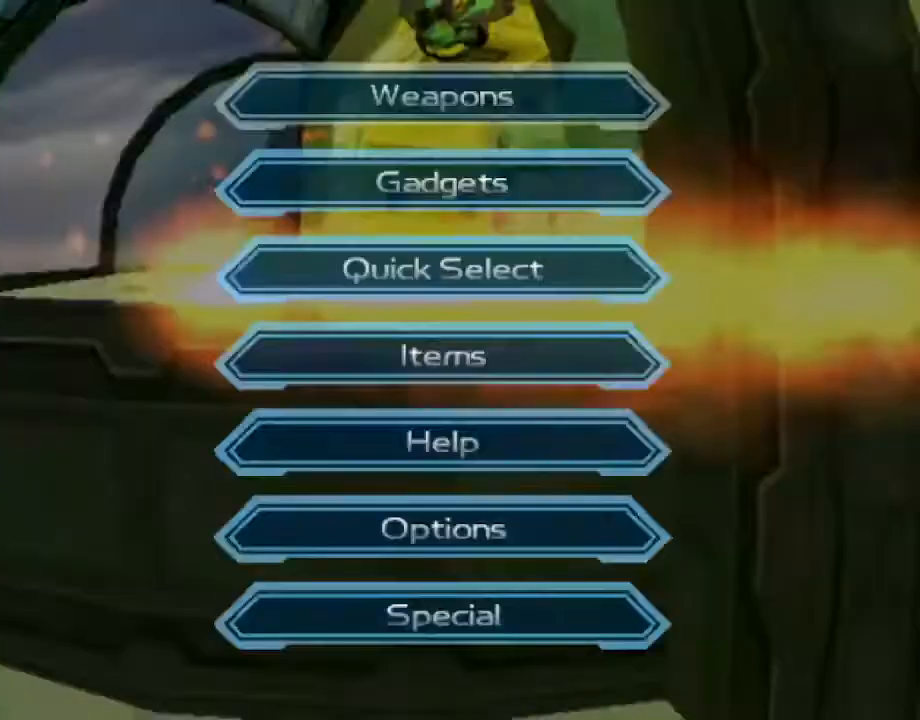
{"buttons": [], "left_stick": "center", "right_stick": "center", "events": [[67, "START", "up"], [100, "START", "down"], [167, "START", "up"], [217, "left_stick", "up"], [417, "START", "down"], [433, "left_stick", "center"], [483, "START", "up"]]}
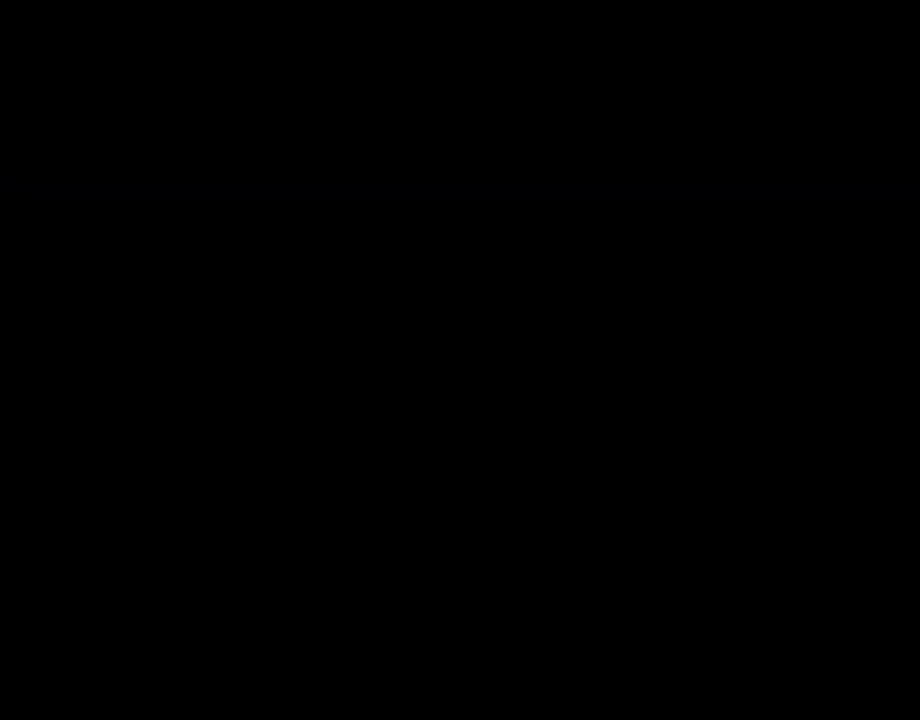
{"buttons": ["START"], "left_stick": "center", "right_stick": "center", "events": [[50, "START", "down"], [100, "START", "up"], [167, "START", "down"], [233, "START", "up"], [267, "START", "down"], [350, "START", "up"], [383, "START", "down"], [450, "START", "up"], [500, "START", "down"]]}
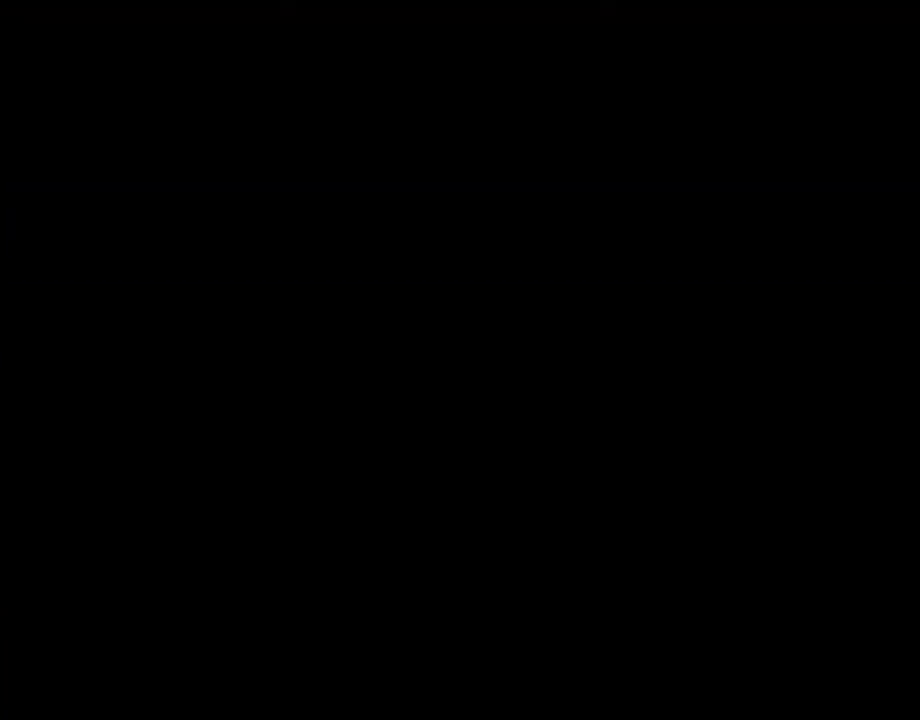
{"buttons": [], "left_stick": "up", "right_stick": "center", "events": [[67, "START", "up"], [133, "START", "down"], [183, "START", "up"], [283, "left_stick", "up"]]}
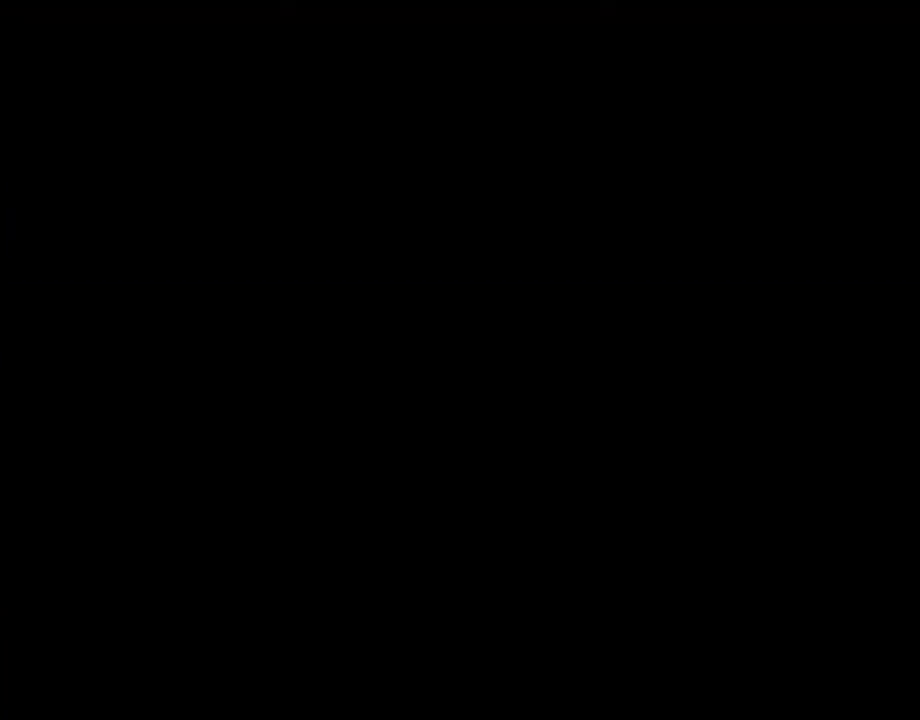
{"buttons": [], "left_stick": "up", "right_stick": "center", "events": []}
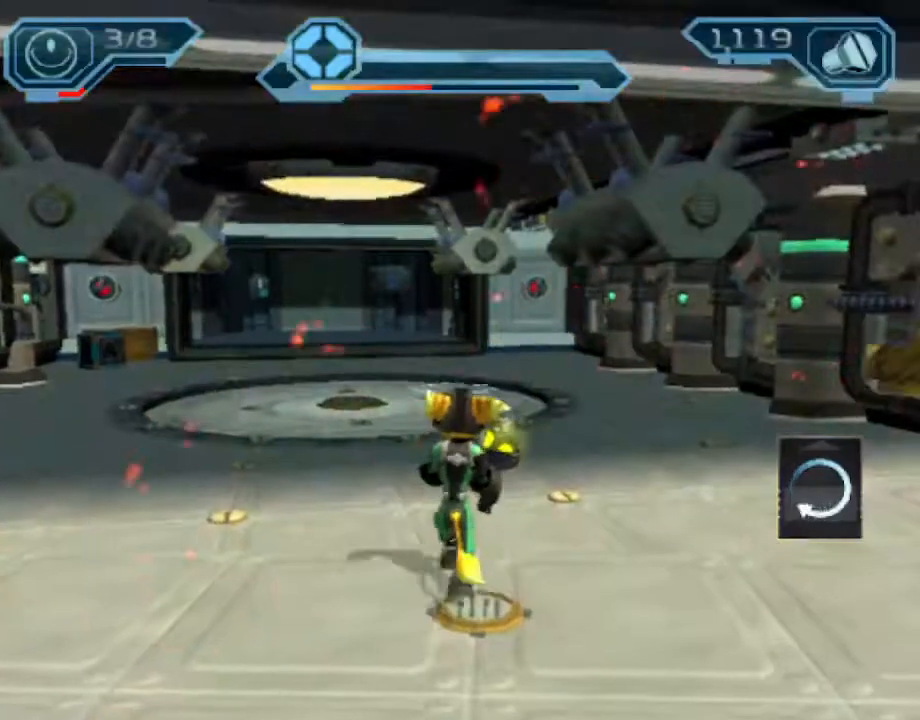
{"buttons": ["CROSS", "R1"], "left_stick": "up-left", "right_stick": "center", "events": [[317, "CROSS", "down"], [350, "R1", "down"], [383, "left_stick", "up-left"]]}
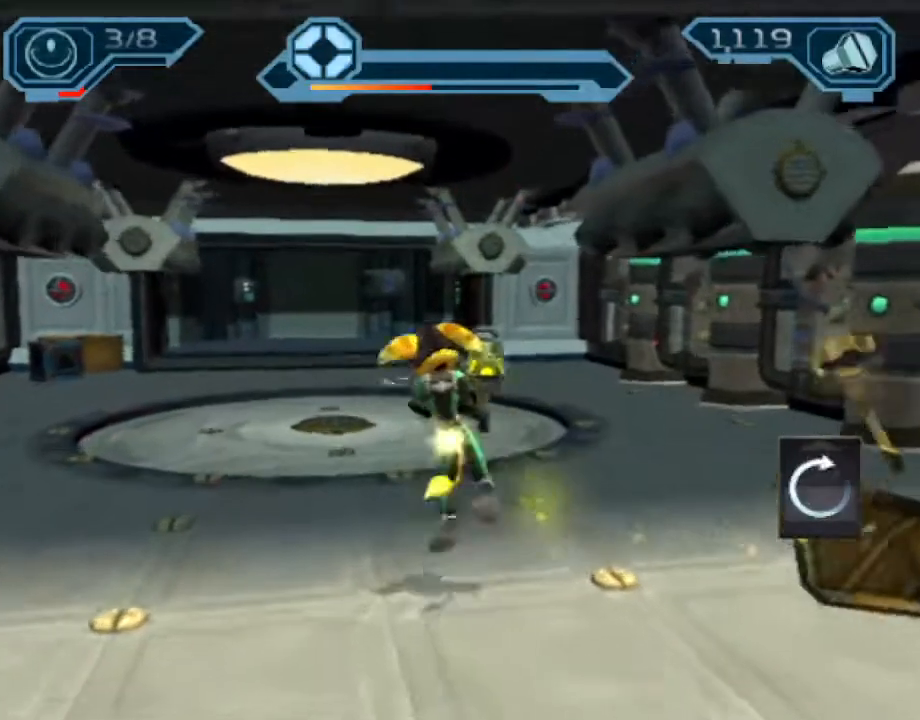
{"buttons": [], "left_stick": "up-left", "right_stick": "center", "events": [[283, "R1", "up"], [317, "CROSS", "up"]]}
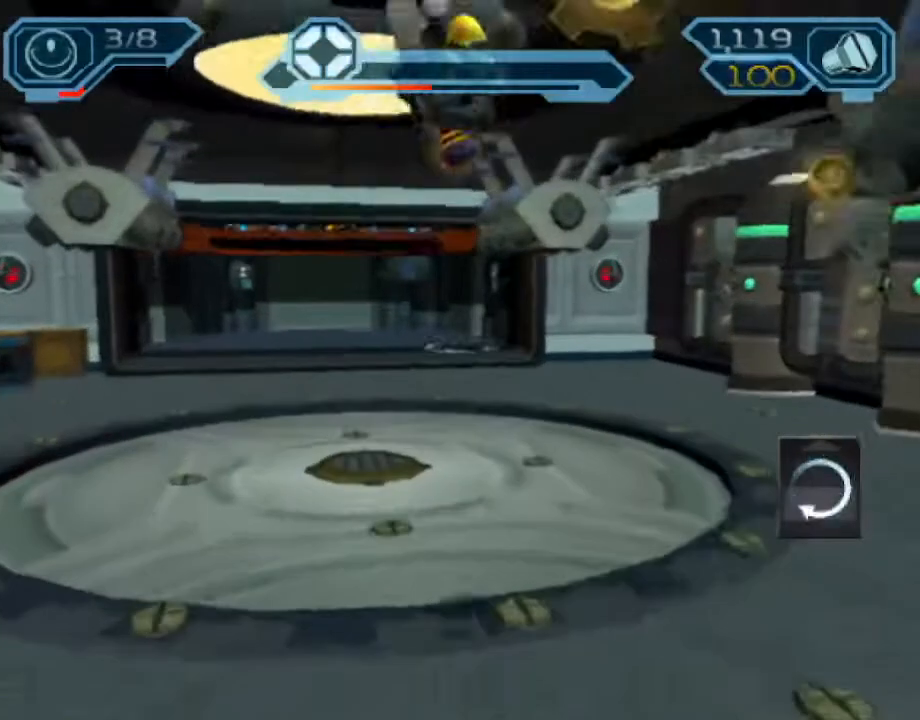
{"buttons": ["CROSS", "R1"], "left_stick": "up-left", "right_stick": "center", "events": [[283, "CROSS", "down"], [317, "R1", "down"]]}
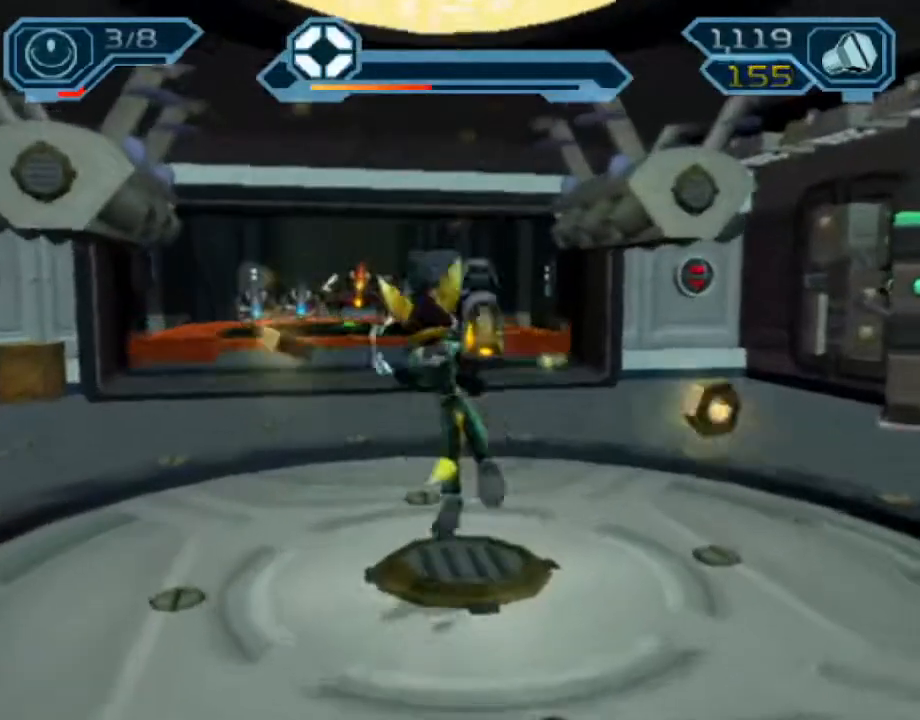
{"buttons": [], "left_stick": "up-left", "right_stick": "center", "events": [[200, "CROSS", "up"], [200, "R1", "up"]]}
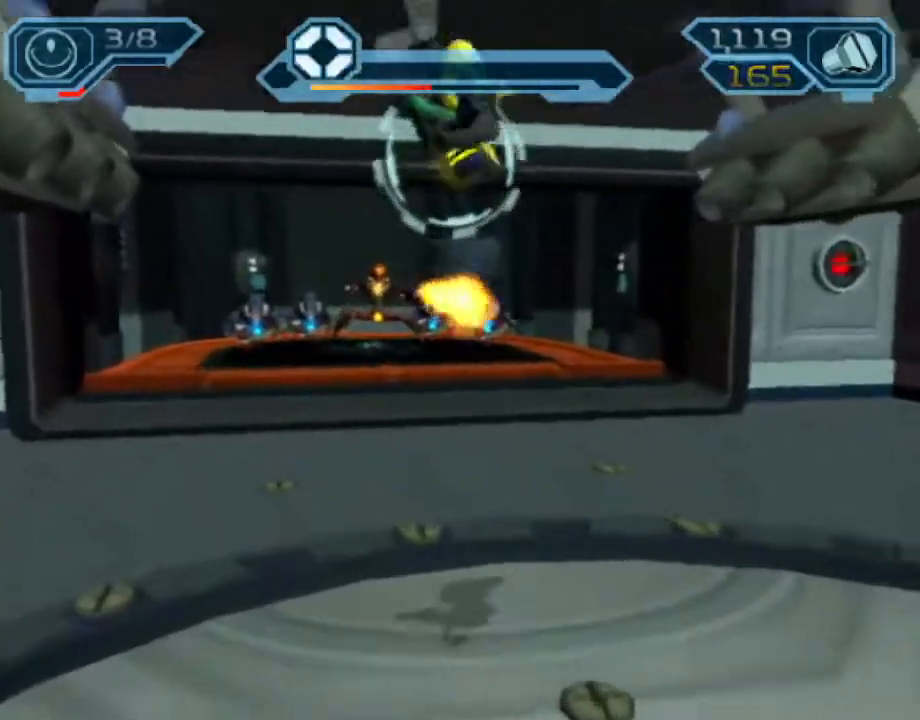
{"buttons": [], "left_stick": "up-left", "right_stick": "center", "events": [[67, "right_stick", "right"], [333, "right_stick", "center"]]}